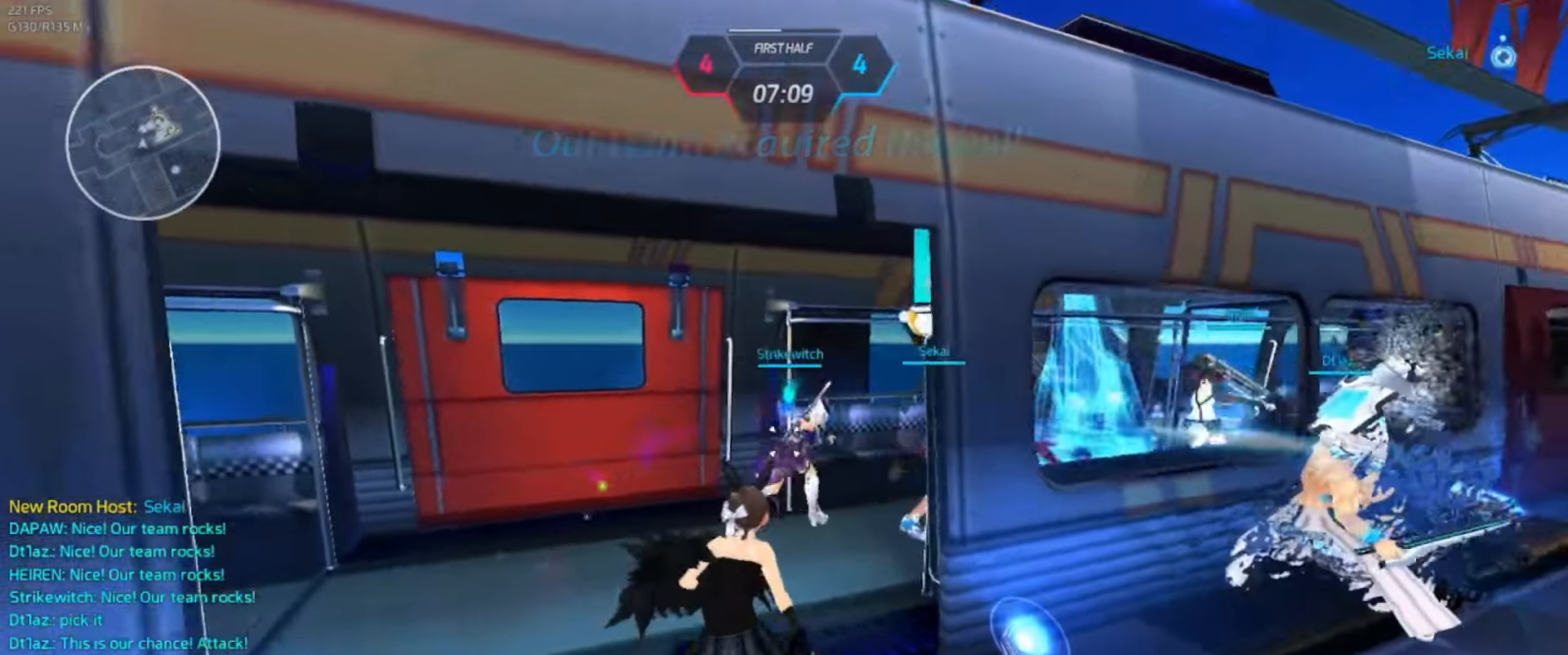
Gameplay with keyboard; each line is a JSON object with the keys held at the frame after it. "events" lists presses ("down") and releases ("up") of ".", "/", "0", "1", "2", "3", "4", "5", "6", "7", "8", "9", "a", "alt_l", "alt_r", "b", "backslash", "backspace", "c", "caps_lock", "comma", "ctrl_l", "ctrl_r", "d", "e", "equals", "escape", "f", "f1", "f10", "f11", "f12", "f2", "f3", "f4", "f5", "f6", "f7", "f8", "f9", "g", "h", "i", "j", "k", "l", "lbracket", "m", "minus", "n", "o", "p", "q", "quote", "r", "rbracket", "return", "s", "semicolon", "shift_l", "shift_r", "space", "super_l", "super_r", "t", "tab", "tilde", "u", "v", "w", "x", "y" and "z" between this image and that frame as [ms after this image, input, new state], when the widget could be followed in between. No other keys are recorded. Mouse input is not recorded.
{"keys": ["a", "s", "space"], "events": [[33, "w", "up"], [116, "s", "down"], [216, "a", "down"], [483, "space", "down"]]}
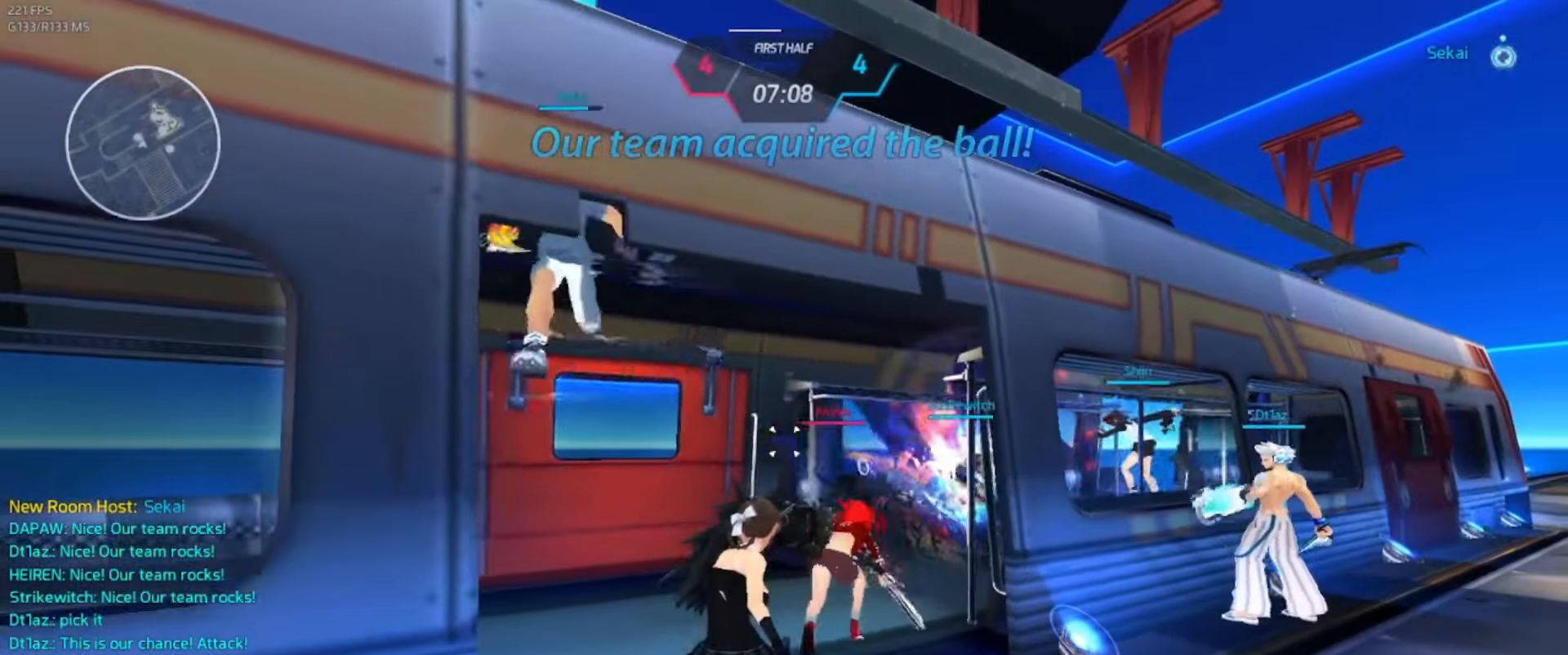
{"keys": ["a"], "events": [[33, "space", "up"], [133, "s", "up"]]}
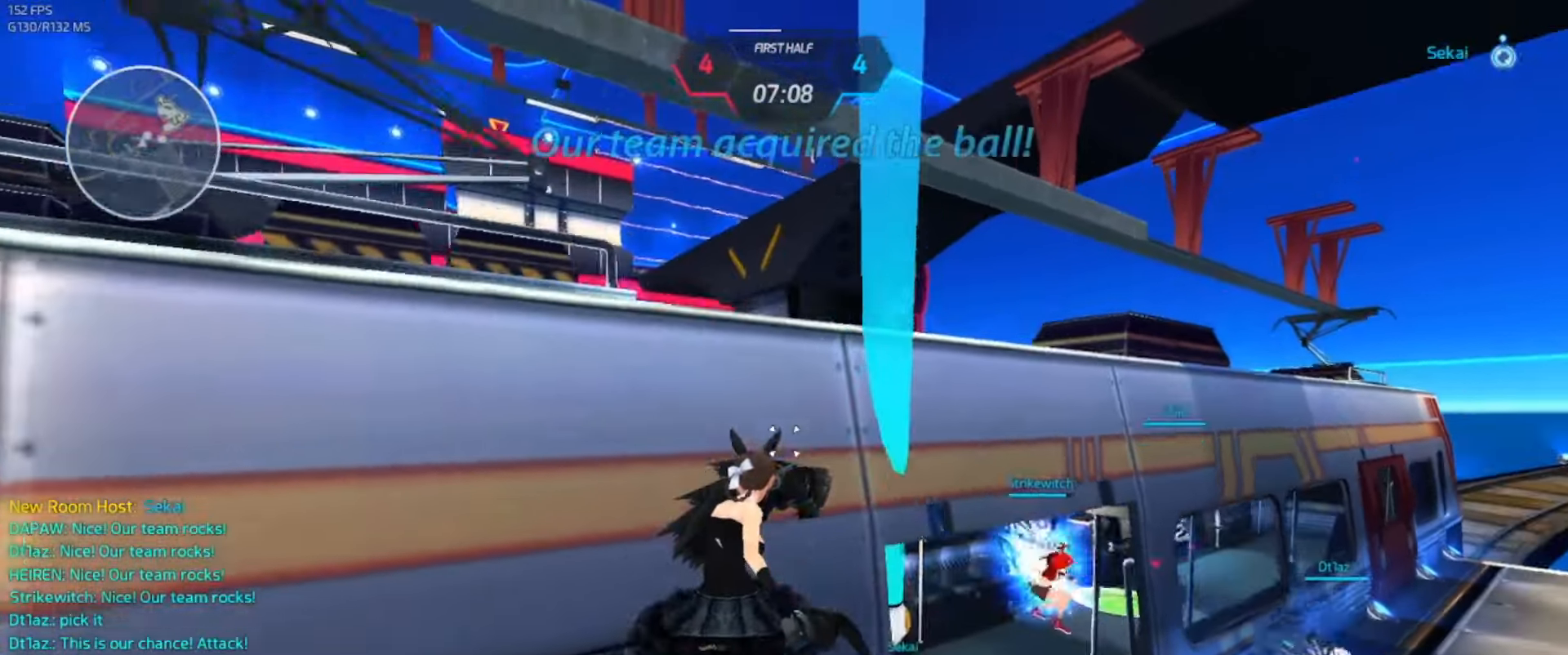
{"keys": ["a"], "events": []}
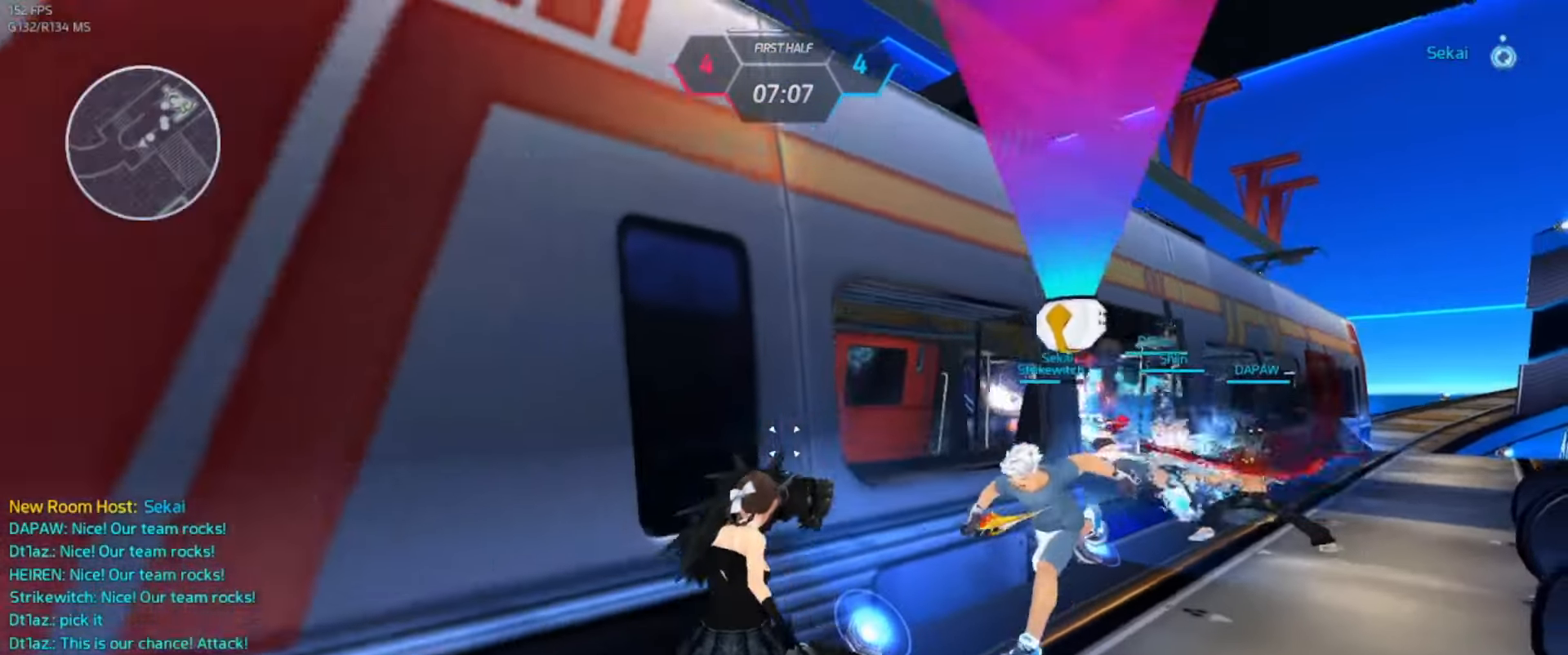
{"keys": ["a"], "events": [[416, "space", "down"], [466, "space", "up"]]}
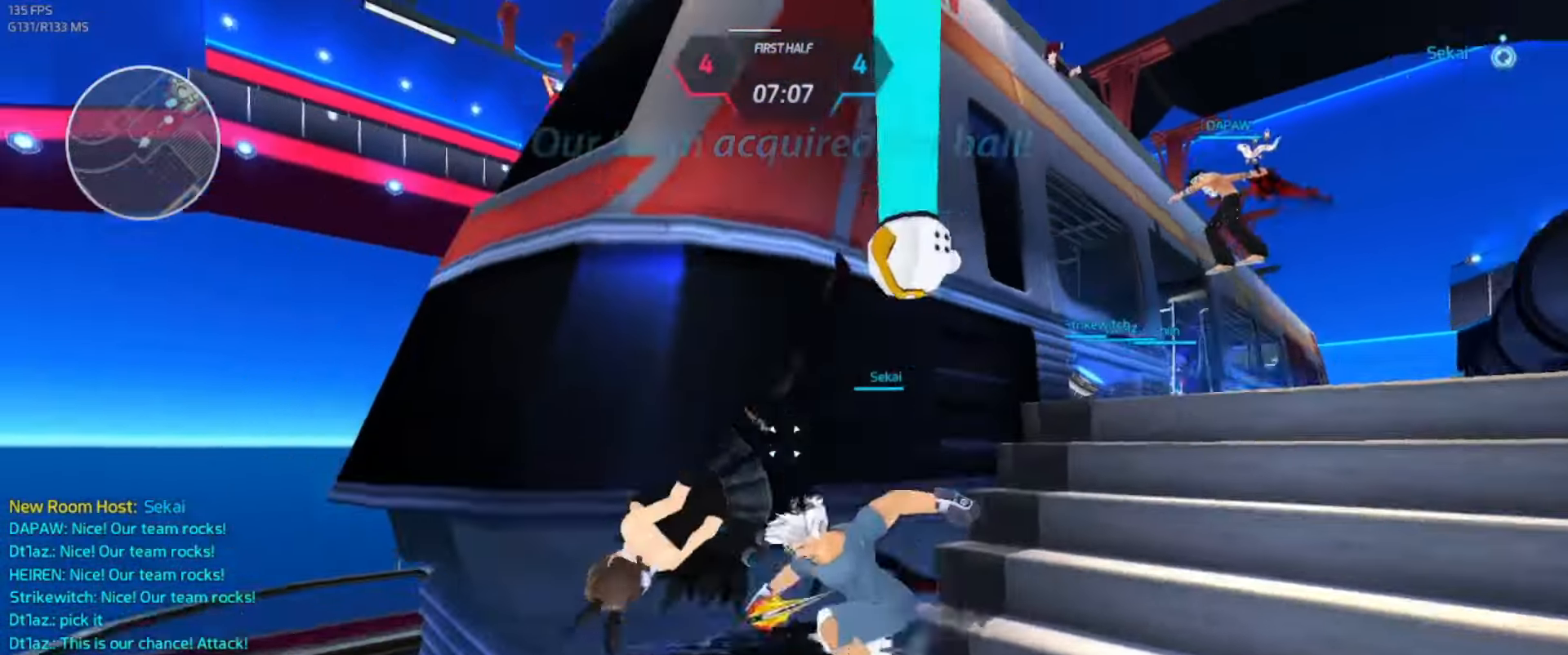
{"keys": ["a"], "events": [[33, "s", "down"], [150, "space", "down"], [200, "space", "up"], [316, "s", "up"]]}
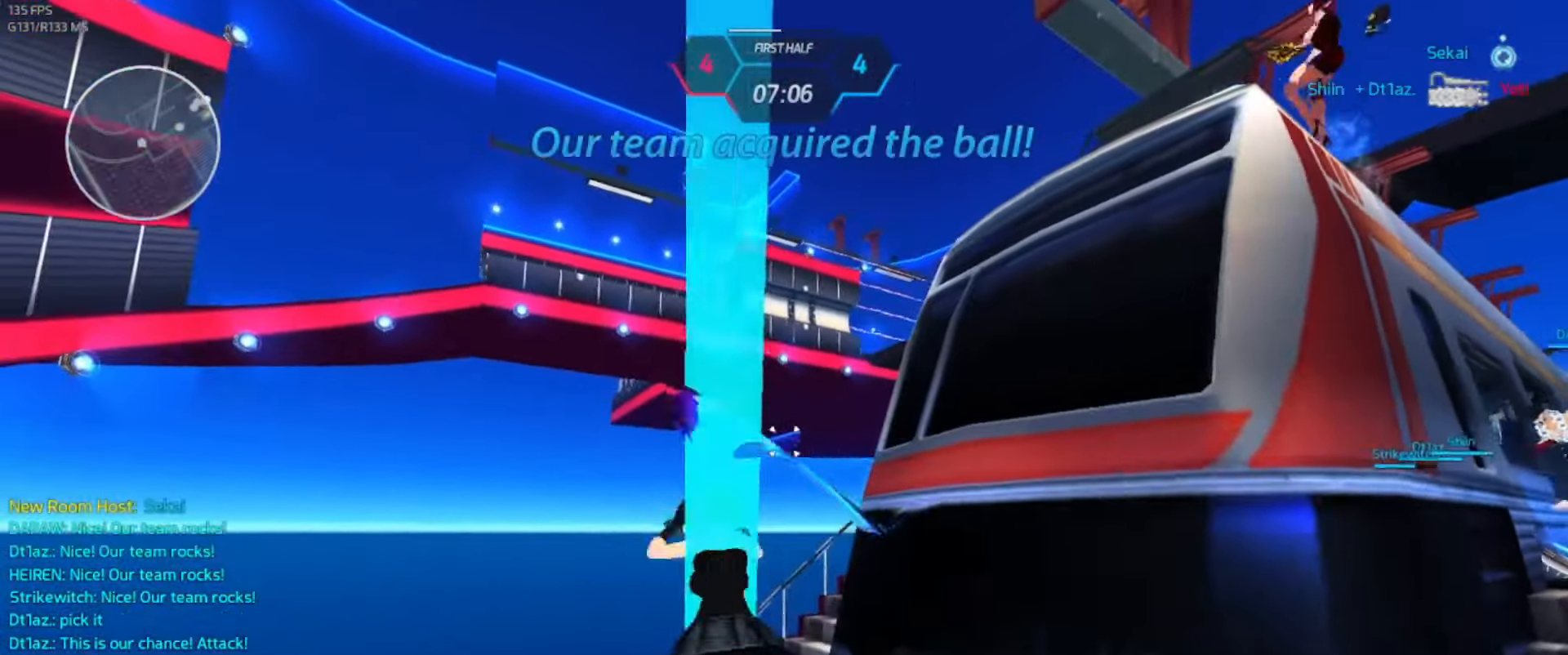
{"keys": ["a", "s"], "events": [[50, "space", "down"], [100, "space", "up"], [150, "s", "down"], [300, "space", "down"], [450, "space", "up"]]}
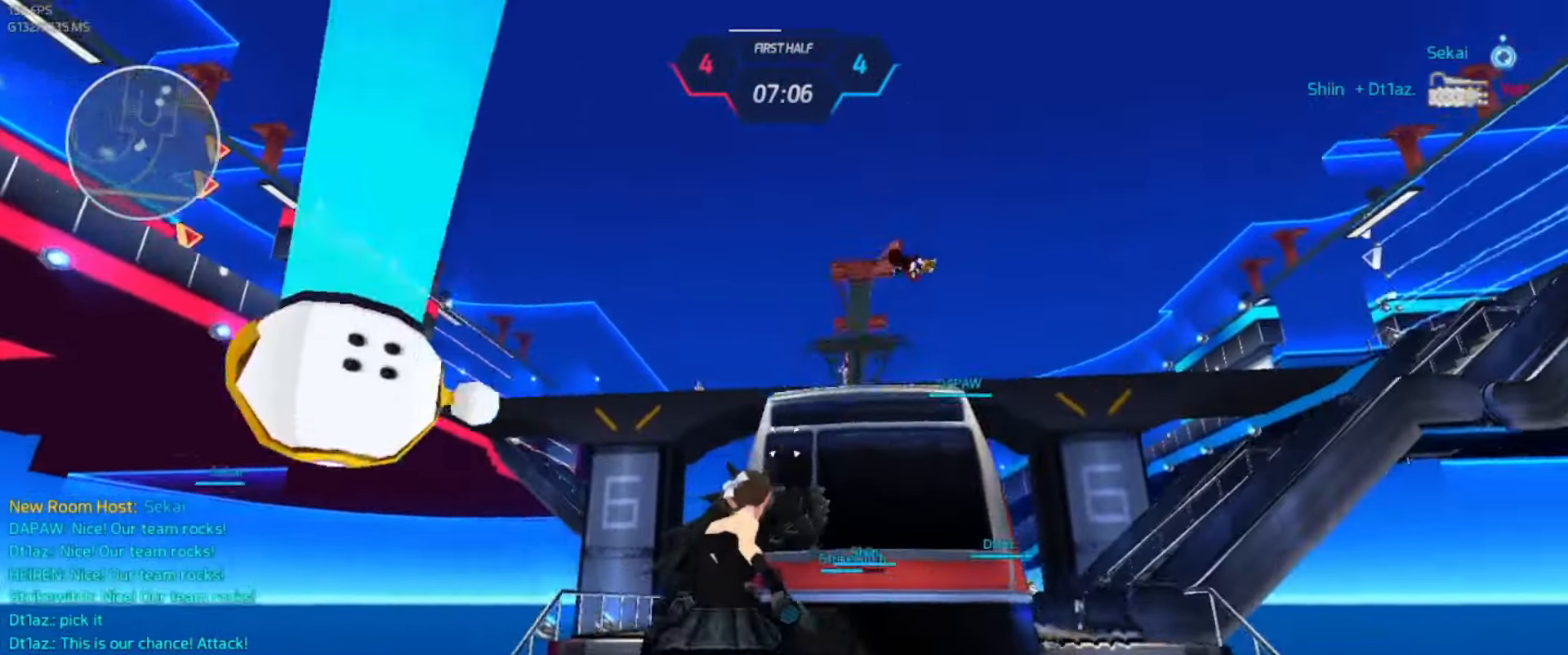
{"keys": ["s"], "events": [[233, "a", "up"]]}
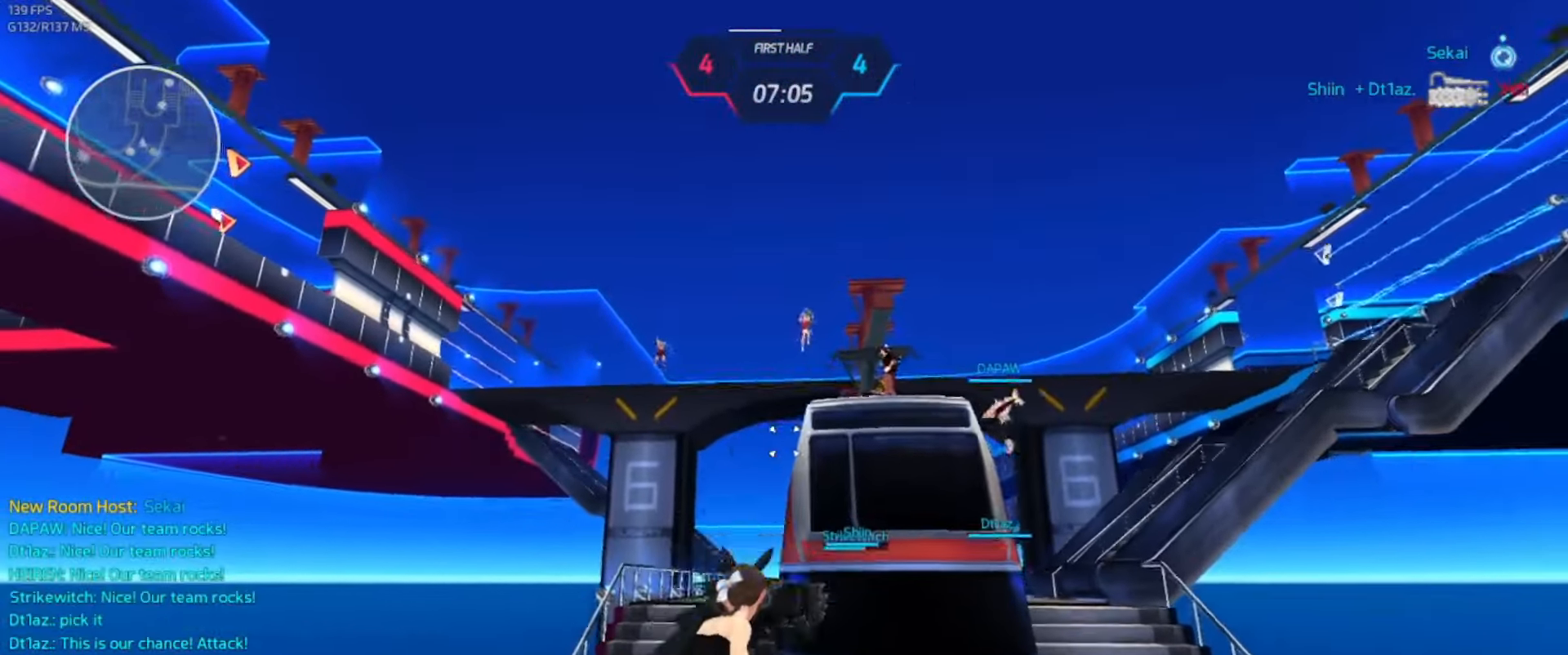
{"keys": ["a", "s"], "events": [[50, "a", "down"]]}
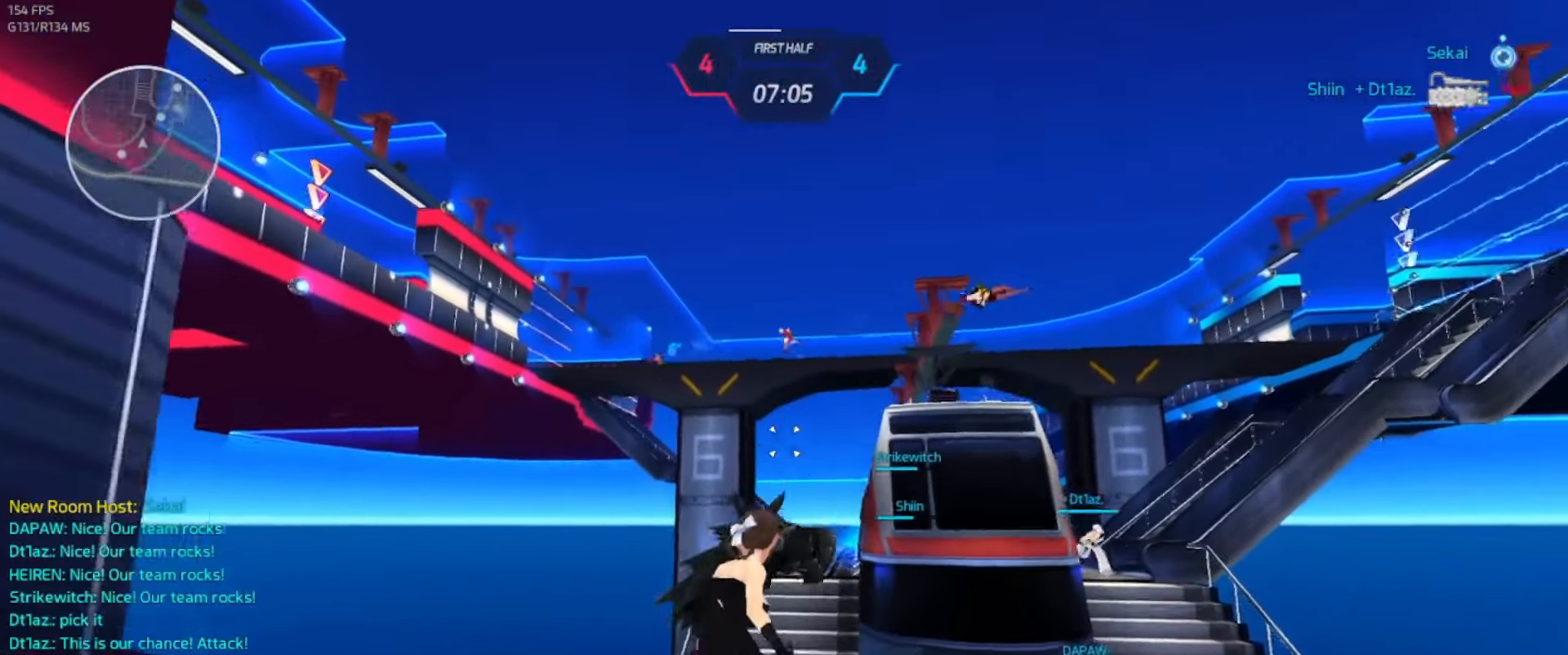
{"keys": ["a", "s"], "events": []}
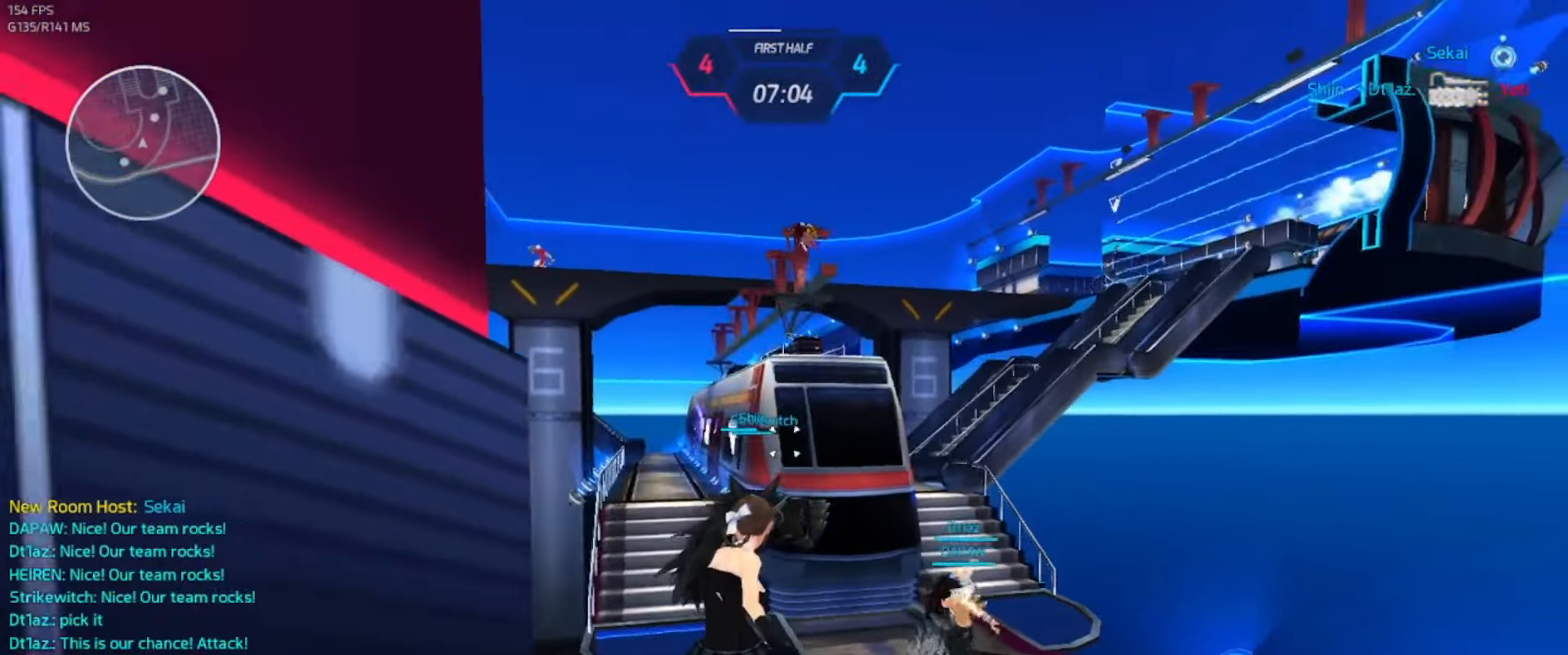
{"keys": ["a", "space"], "events": [[200, "s", "up"], [266, "space", "down"], [333, "space", "up"], [383, "s", "down"], [450, "space", "down"], [483, "s", "up"]]}
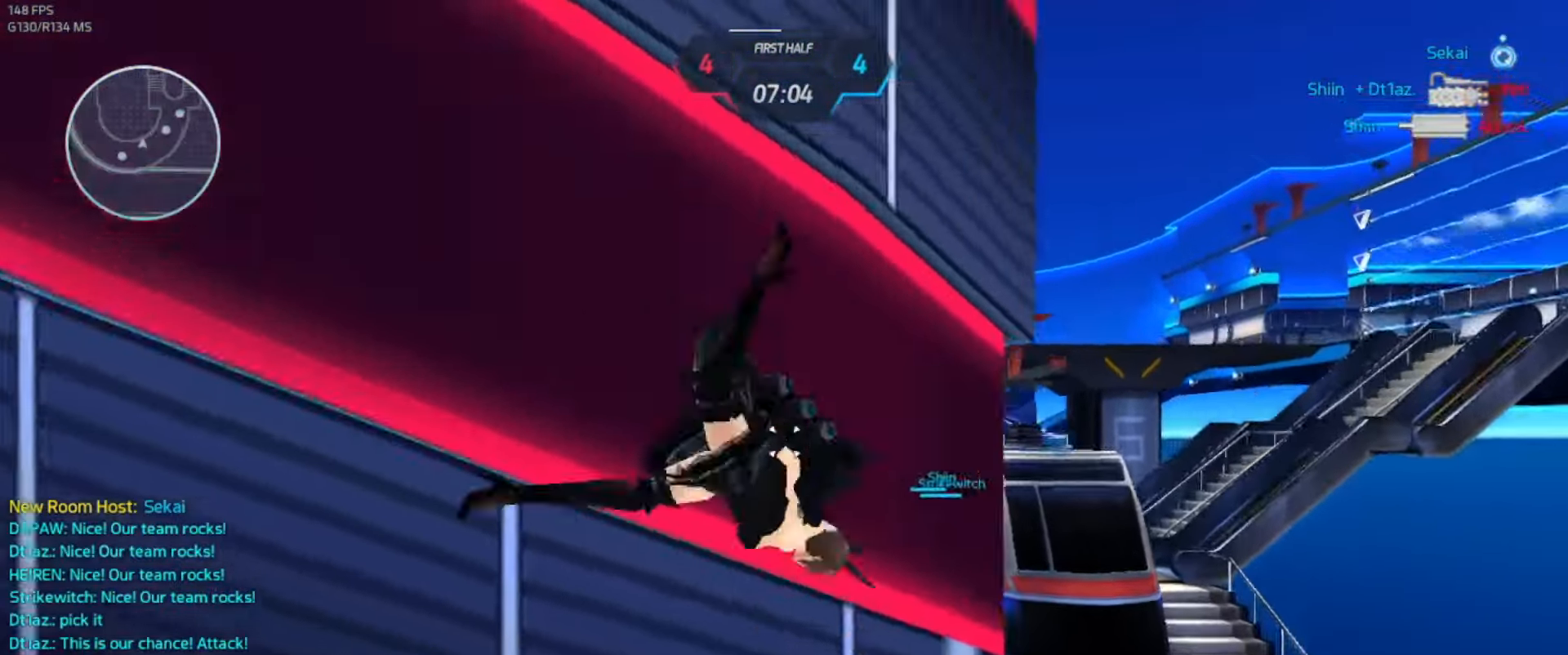
{"keys": ["w"], "events": [[33, "space", "up"], [100, "w", "down"], [133, "a", "up"], [133, "w", "up"], [183, "w", "down"]]}
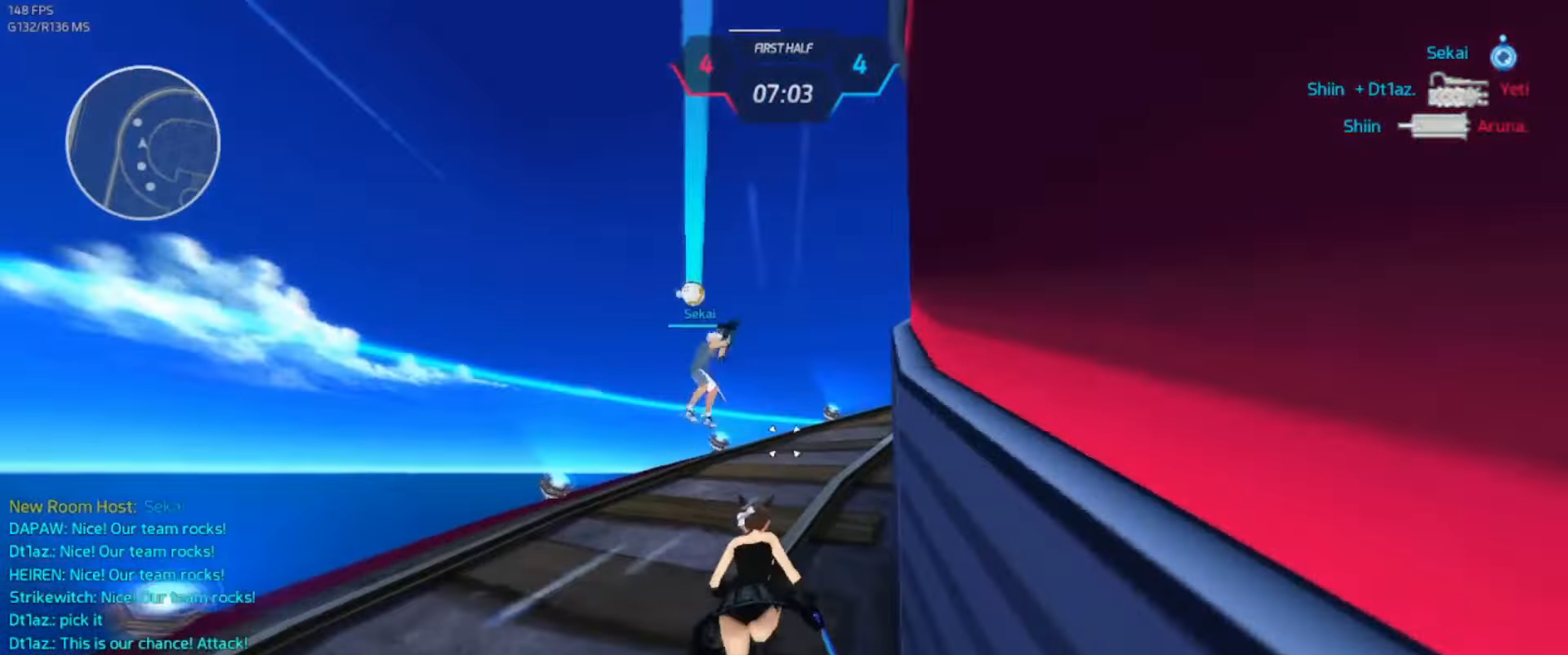
{"keys": ["w"], "events": []}
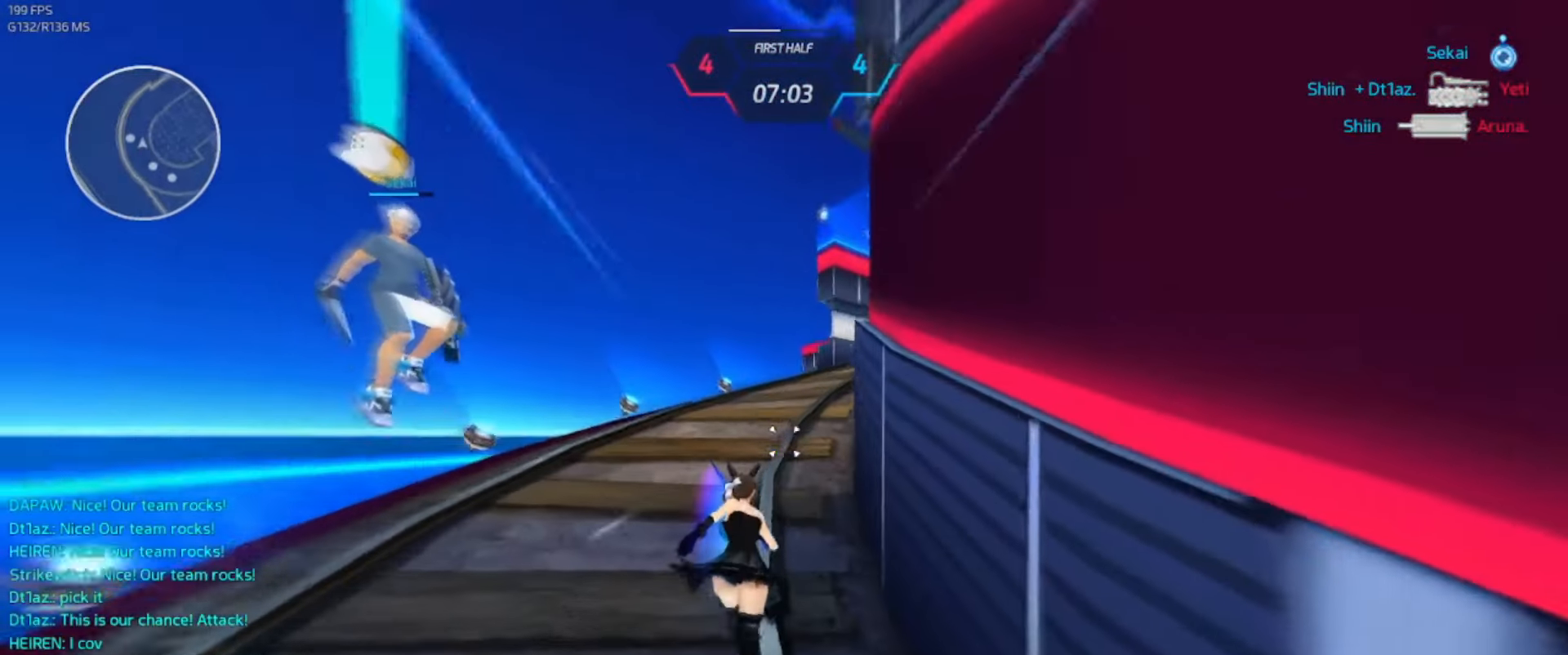
{"keys": ["w"], "events": []}
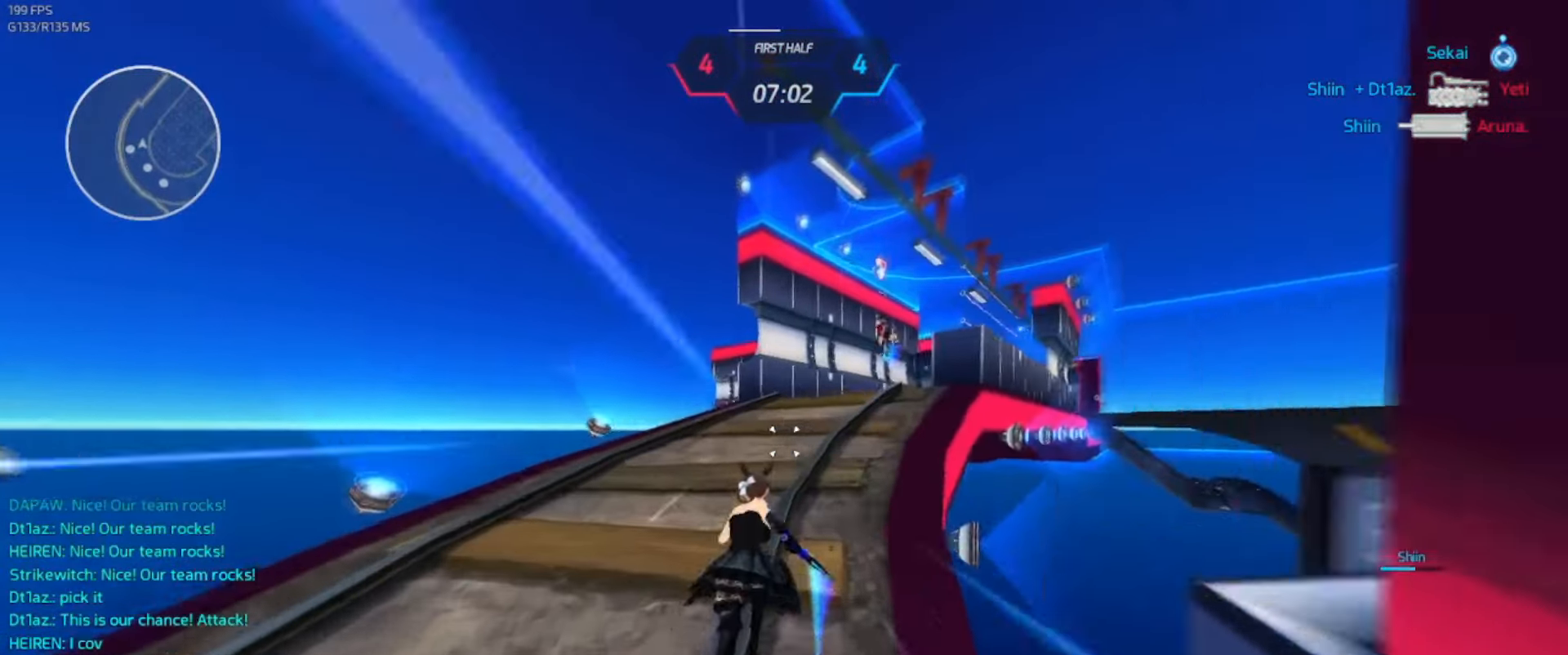
{"keys": [], "events": [[166, "a", "down"], [183, "w", "up"], [250, "3", "down"], [266, "space", "down"], [300, "space", "up"], [316, "3", "up"], [366, "a", "up"], [383, "a", "down"], [400, "a", "up"]]}
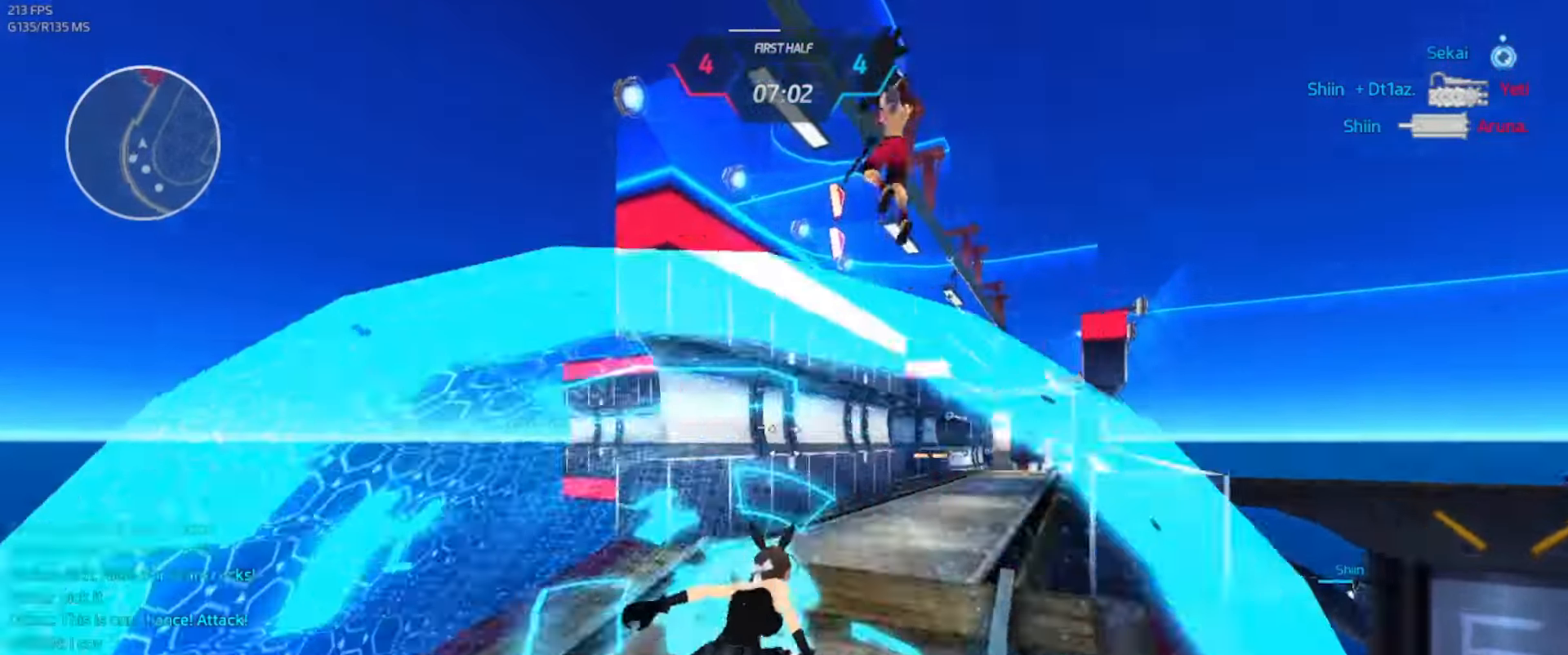
{"keys": [], "events": []}
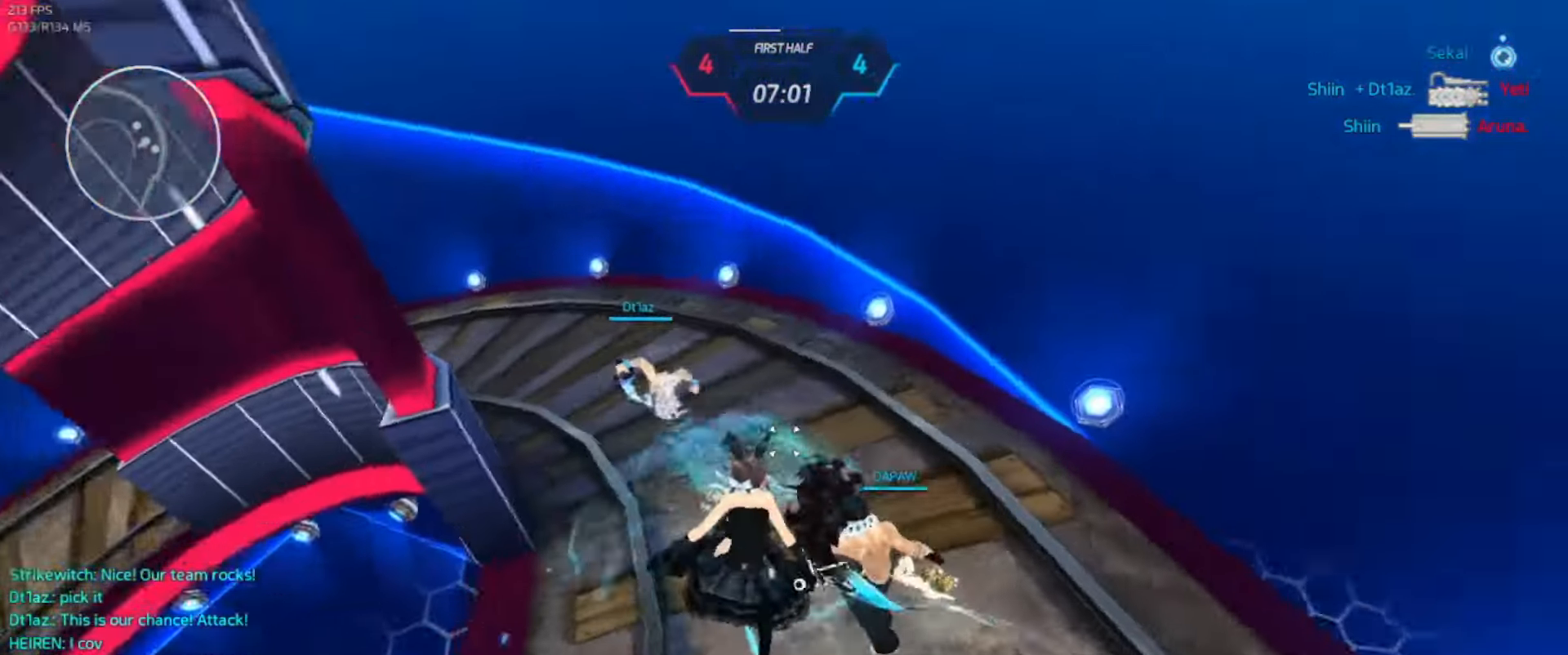
{"keys": ["a"], "events": [[483, "a", "down"]]}
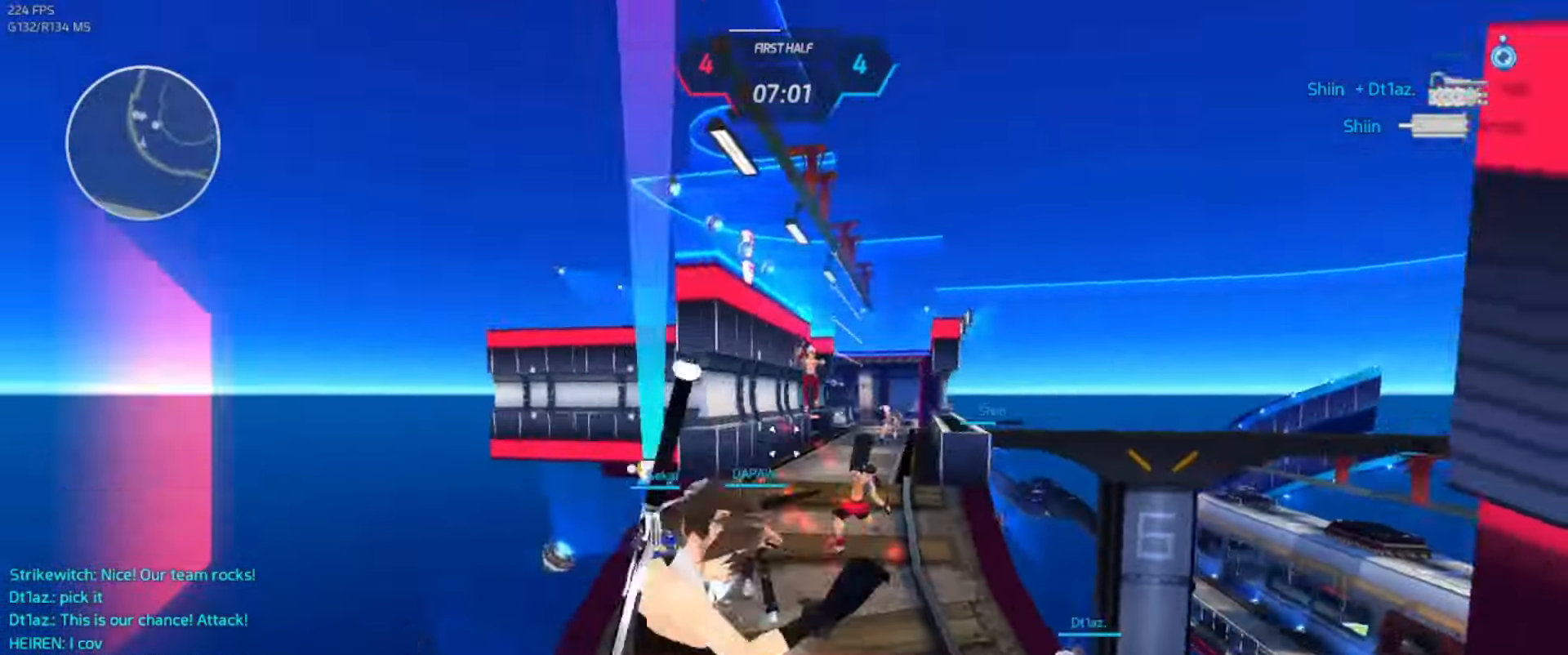
{"keys": ["d"], "events": [[33, "space", "down"], [150, "s", "down"], [150, "space", "up"], [200, "s", "up"], [200, "space", "down"], [266, "space", "up"], [283, "w", "down"], [333, "a", "up"], [333, "w", "up"], [383, "w", "down"], [466, "w", "up"], [483, "d", "down"]]}
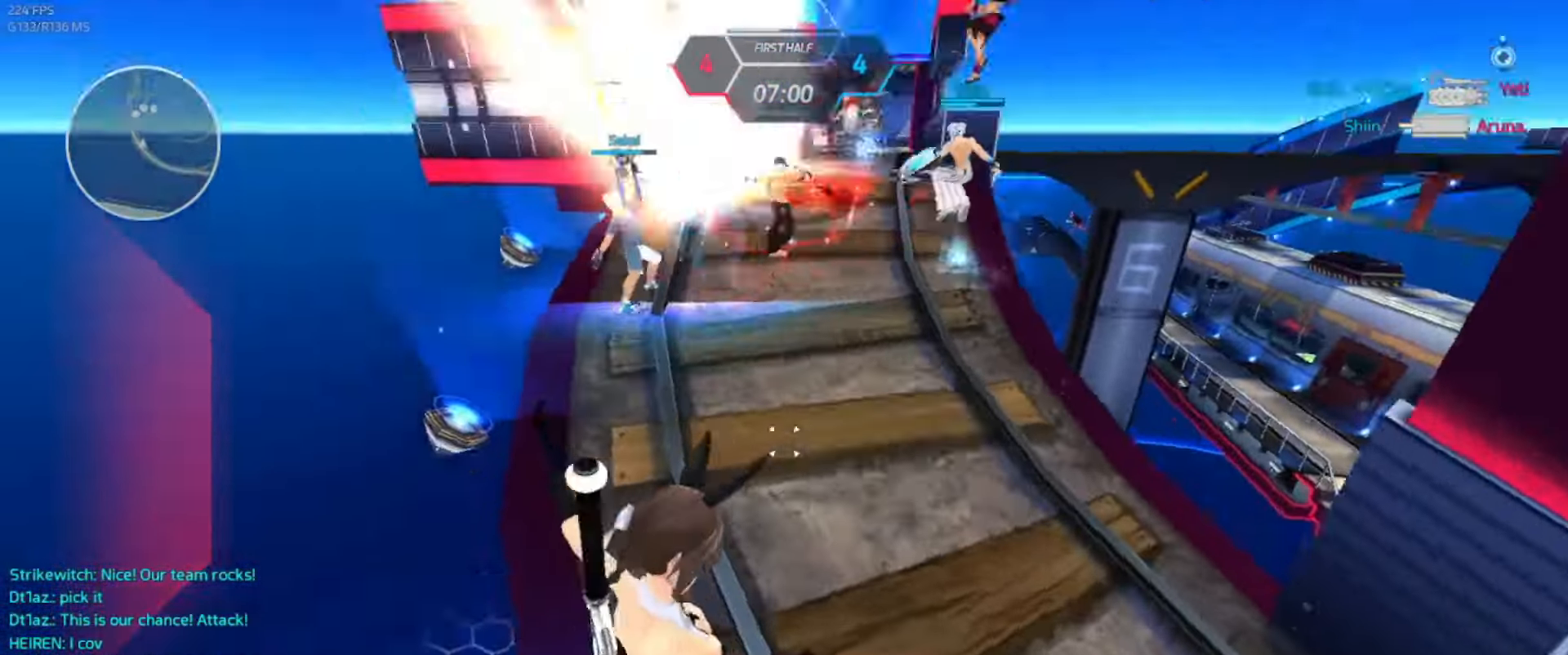
{"keys": ["w"], "events": [[200, "space", "down"], [266, "d", "up"], [266, "space", "up"], [366, "space", "down"], [366, "w", "down"], [400, "w", "up"], [416, "space", "up"], [450, "w", "down"]]}
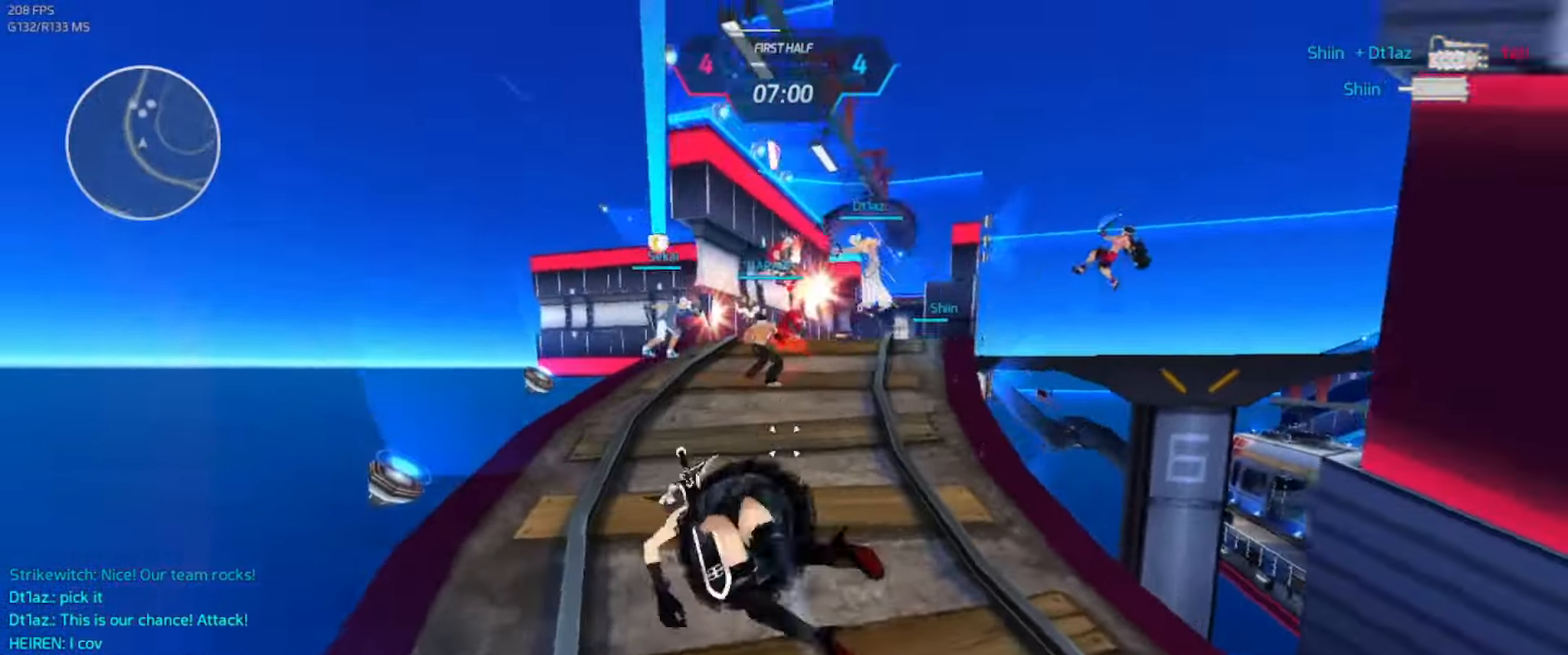
{"keys": ["a"], "events": [[183, "w", "up"], [200, "space", "down"], [233, "w", "down"], [250, "space", "up"], [483, "a", "down"], [500, "w", "up"]]}